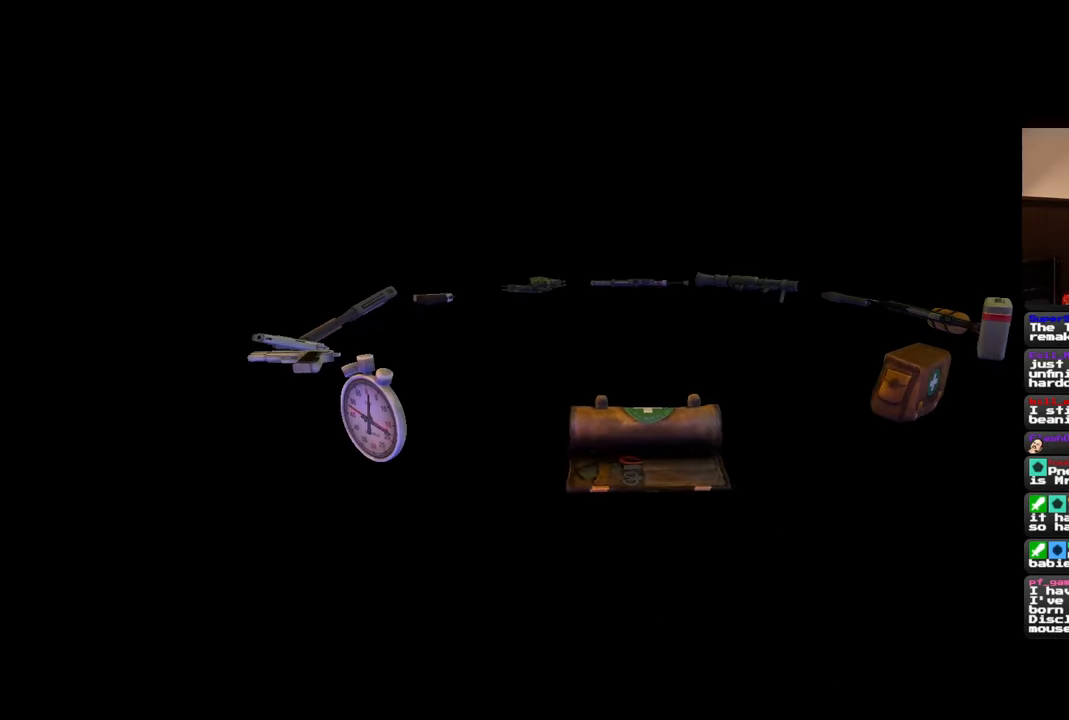
Gameplay with a controller (PlayStation layout); each line is a JSON object with the inputs held at the frame after it (dt_ms = milliseconds from this image to that frame). "events" lists button and stick changes between this image and that frame as [ms after this image, input, new state], when the widget could be followed in between. Not read: DPAD_RIGHT HOME L3 R3 START.
{"dt_ms": 500, "buttons": [], "left_stick": "up", "right_stick": "center", "events": [[200, "left_stick", "up"]]}
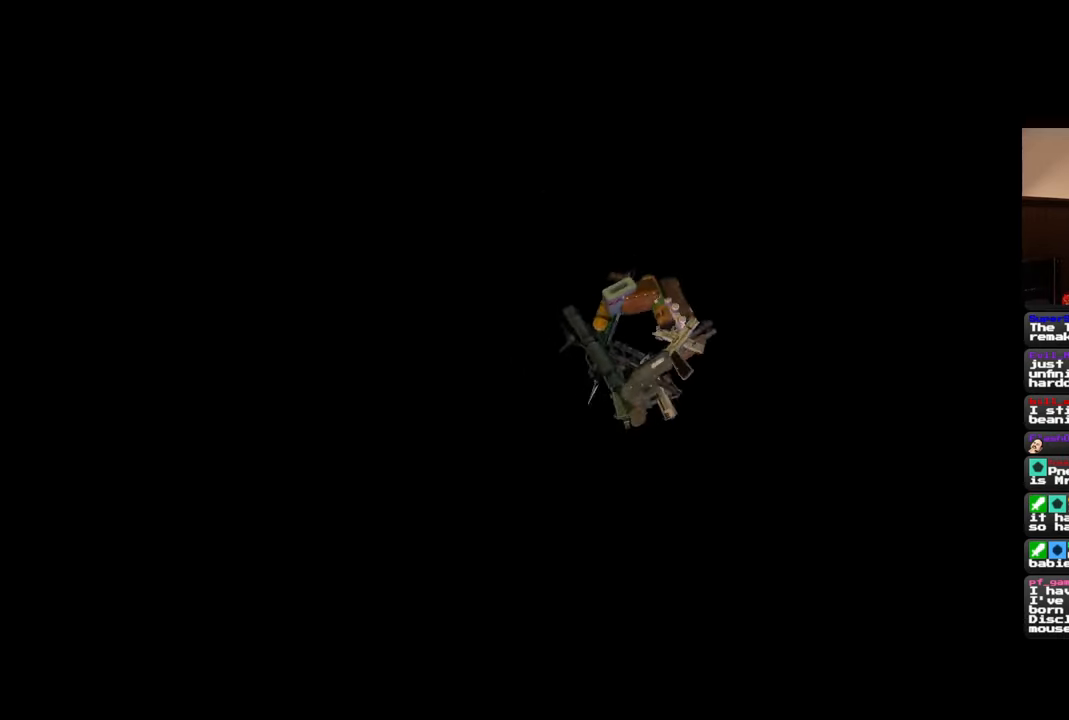
{"dt_ms": 500, "buttons": [], "left_stick": "up", "right_stick": "center", "events": []}
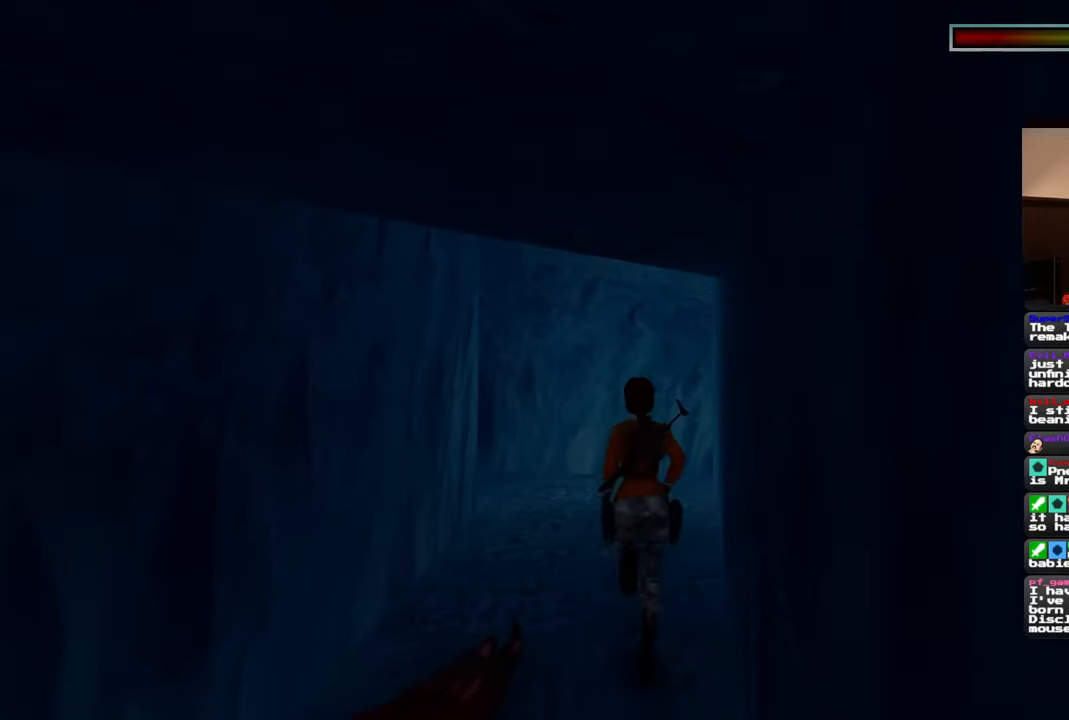
{"dt_ms": 500, "buttons": [], "left_stick": "up", "right_stick": "center", "events": [[117, "right_stick", "left"], [267, "right_stick", "center"]]}
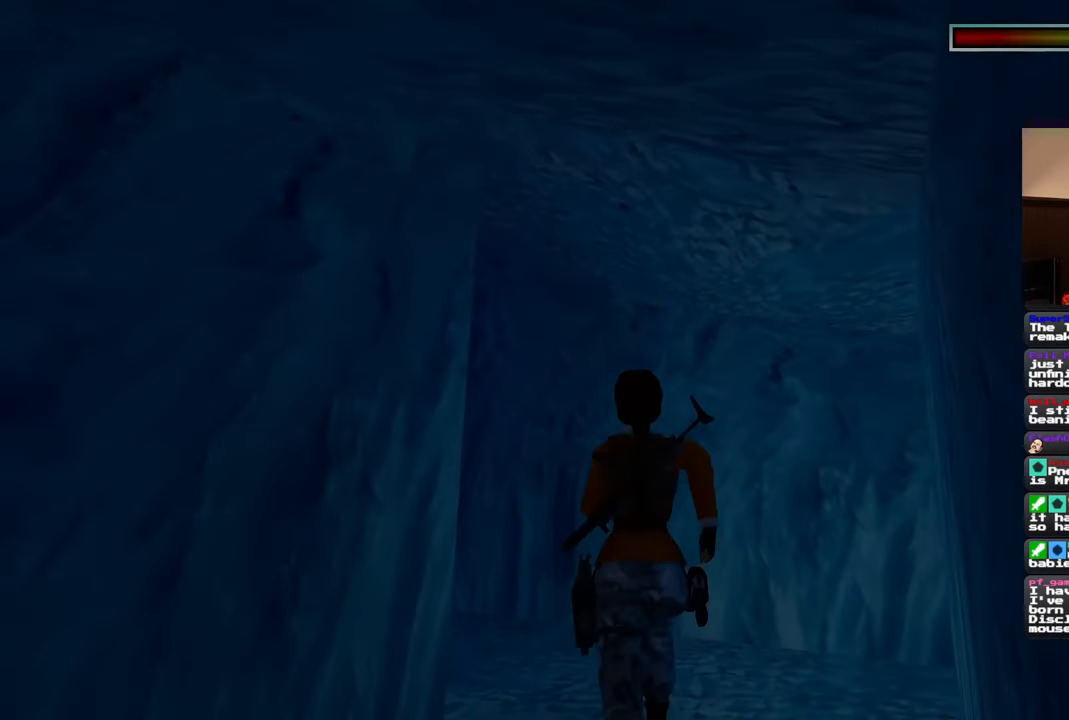
{"dt_ms": 500, "buttons": [], "left_stick": "up", "right_stick": "left", "events": [[50, "right_stick", "left"]]}
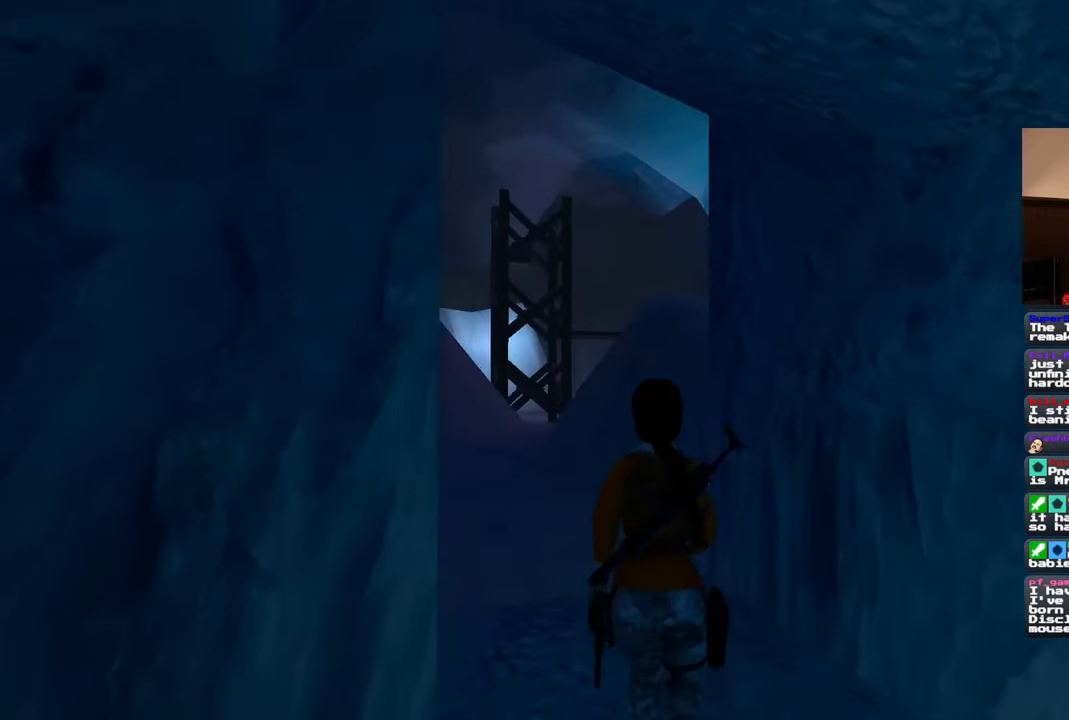
{"dt_ms": 500, "buttons": ["SQUARE"], "left_stick": "up", "right_stick": "center", "events": [[17, "right_stick", "center"], [500, "SQUARE", "down"]]}
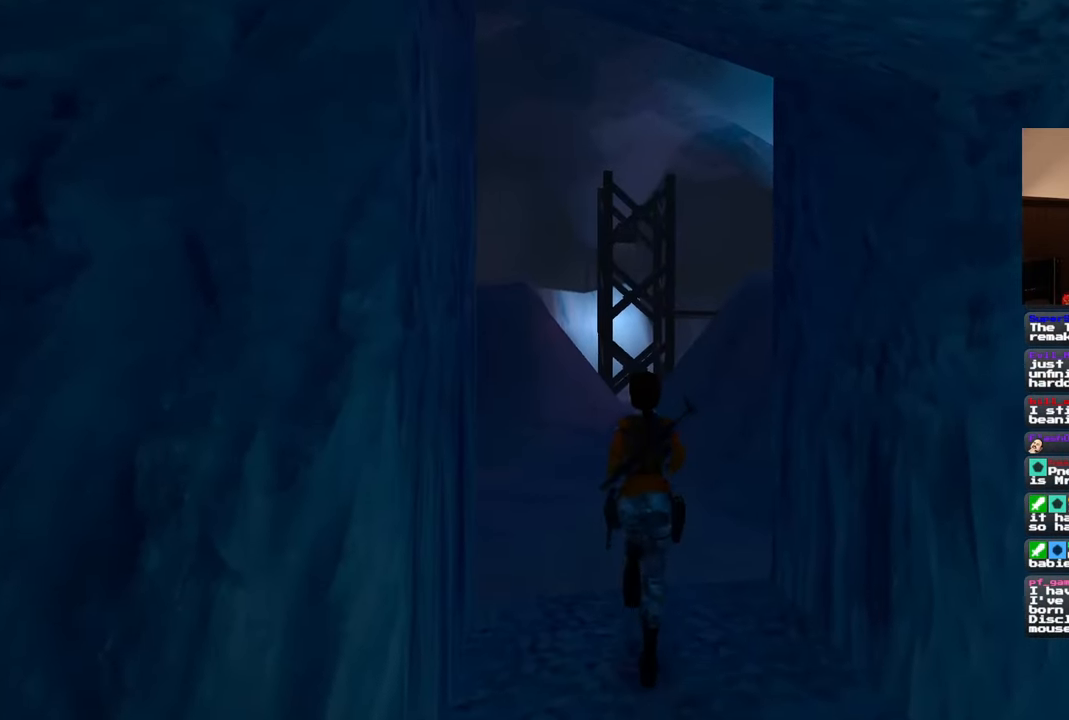
{"dt_ms": 500, "buttons": ["SQUARE"], "left_stick": "up-left", "right_stick": "center", "events": [[200, "left_stick", "up-left"]]}
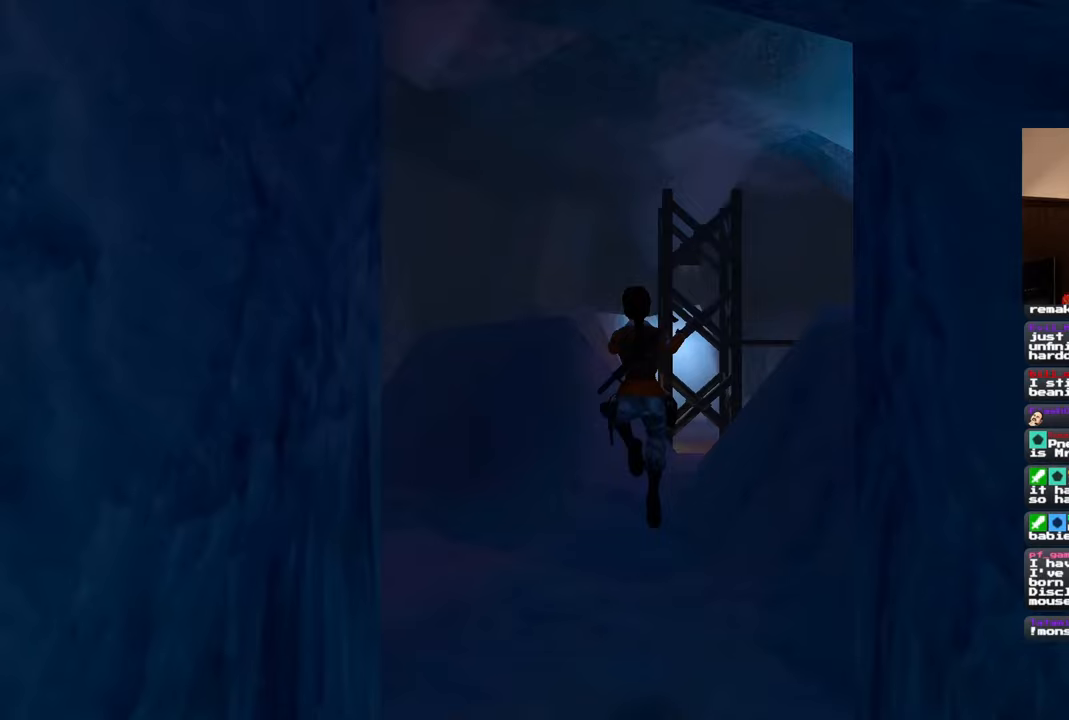
{"dt_ms": 1000, "buttons": [], "left_stick": "up", "right_stick": "center", "events": [[33, "SQUARE", "up"], [150, "left_stick", "up"], [317, "left_stick", "up-right"], [350, "right_stick", "down-right"], [483, "DPAD_LEFT", "down"], [483, "left_stick", "up"], [533, "DPAD_LEFT", "up"], [600, "left_stick", "up-left"], [700, "right_stick", "center"], [933, "left_stick", "up"]]}
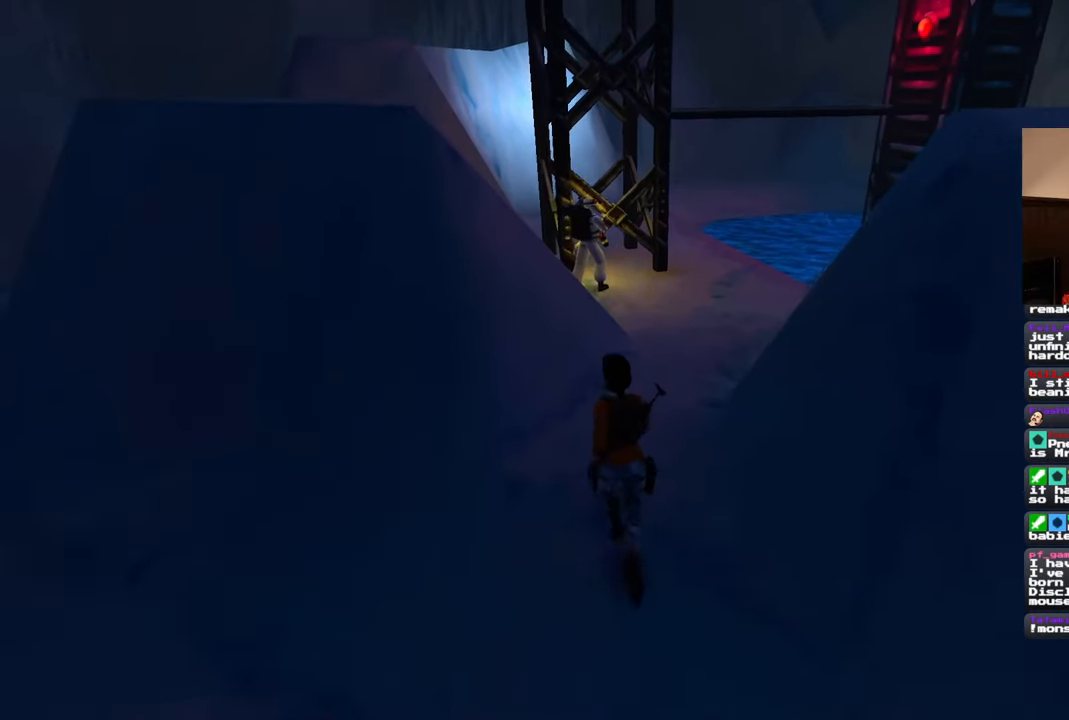
{"dt_ms": 500, "buttons": [], "left_stick": "up", "right_stick": "down-right", "events": [[417, "right_stick", "down-right"]]}
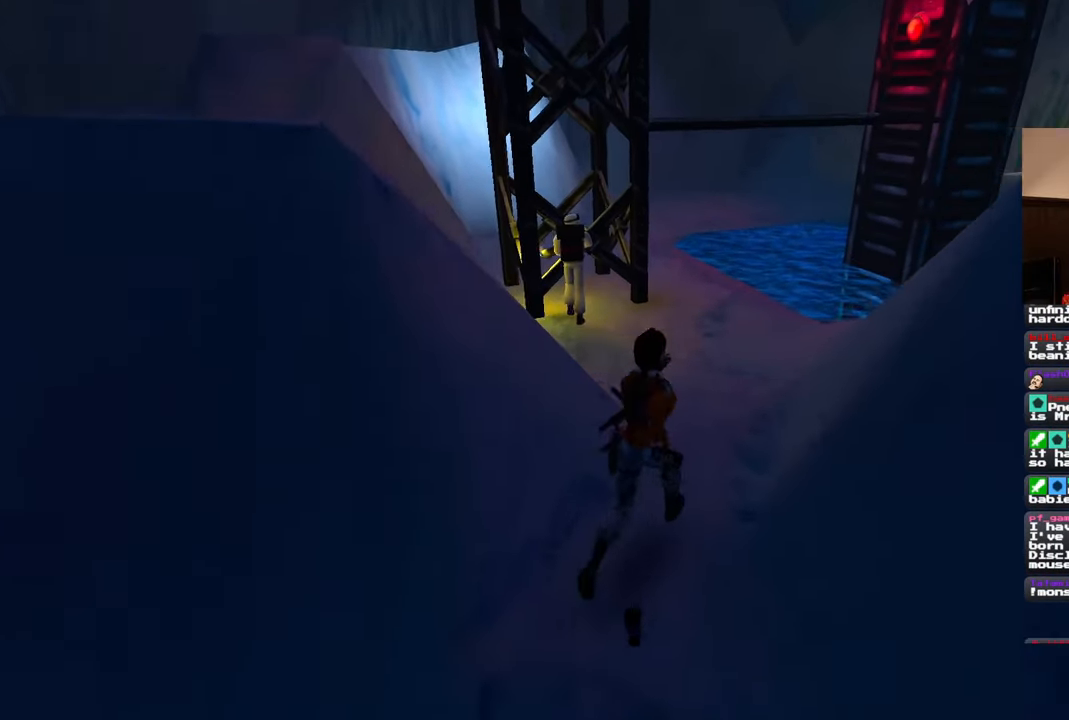
{"dt_ms": 500, "buttons": [], "left_stick": "up", "right_stick": "center", "events": [[83, "right_stick", "center"]]}
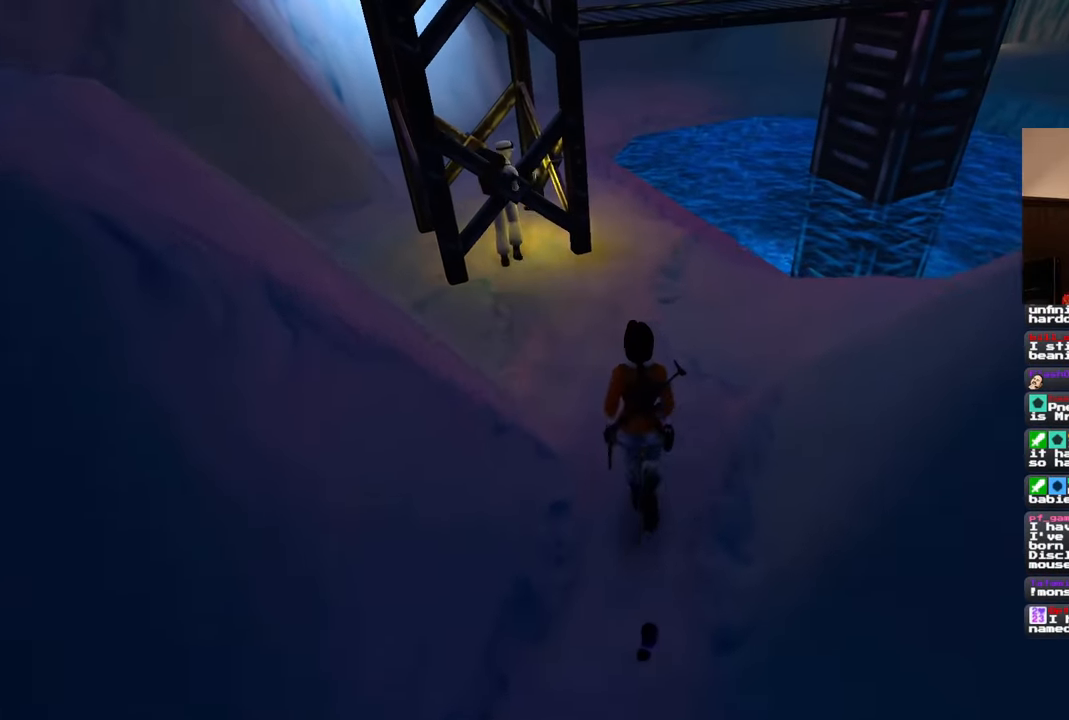
{"dt_ms": 500, "buttons": [], "left_stick": "right", "right_stick": "center", "events": [[117, "left_stick", "up-right"], [117, "right_stick", "left"], [233, "left_stick", "right"], [417, "right_stick", "center"]]}
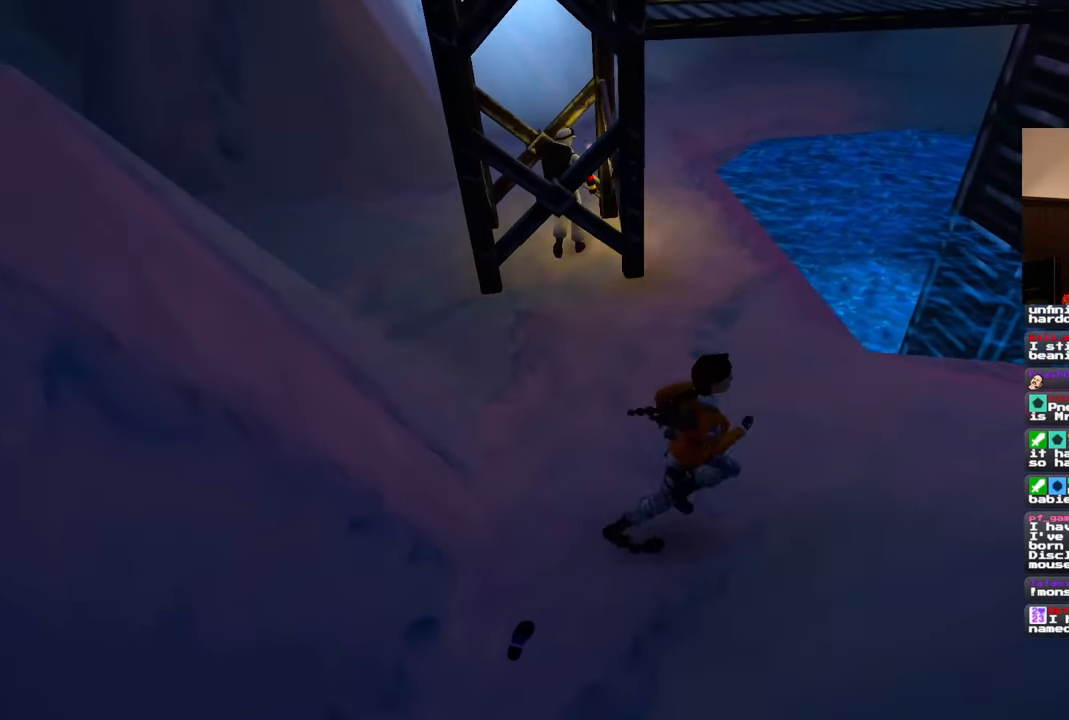
{"dt_ms": 500, "buttons": ["SQUARE"], "left_stick": "up", "right_stick": "center", "events": [[150, "left_stick", "up"], [217, "SQUARE", "down"]]}
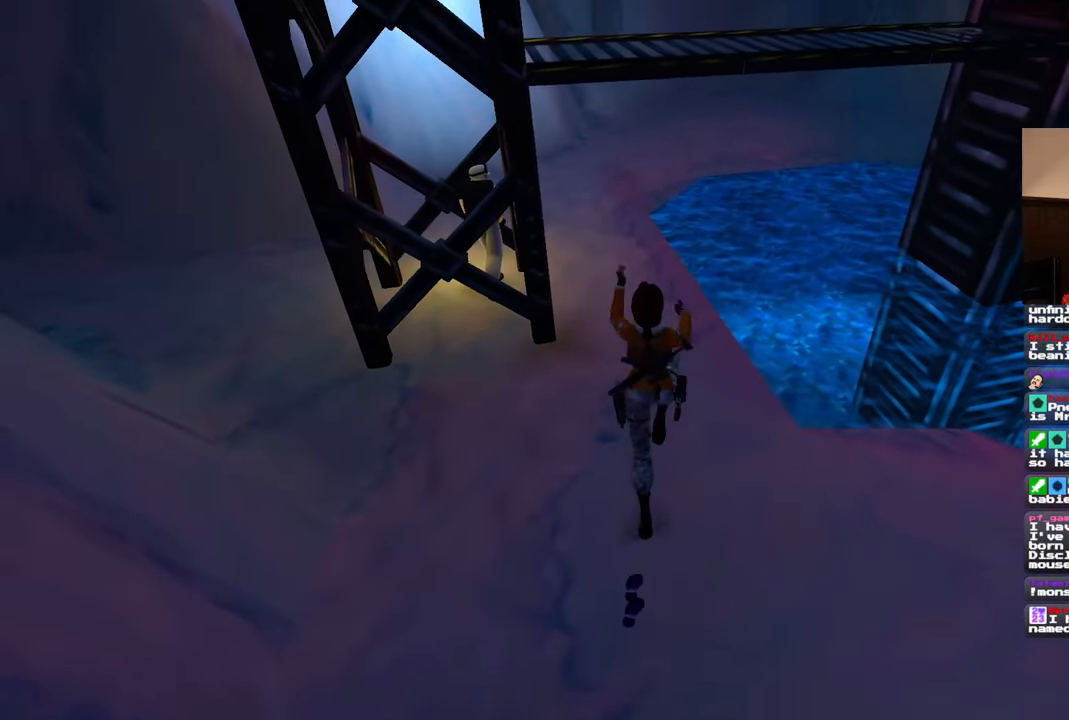
{"dt_ms": 500, "buttons": ["R2"], "left_stick": "up-left", "right_stick": "center", "events": [[350, "SQUARE", "up"], [417, "R2", "down"], [417, "left_stick", "up-left"]]}
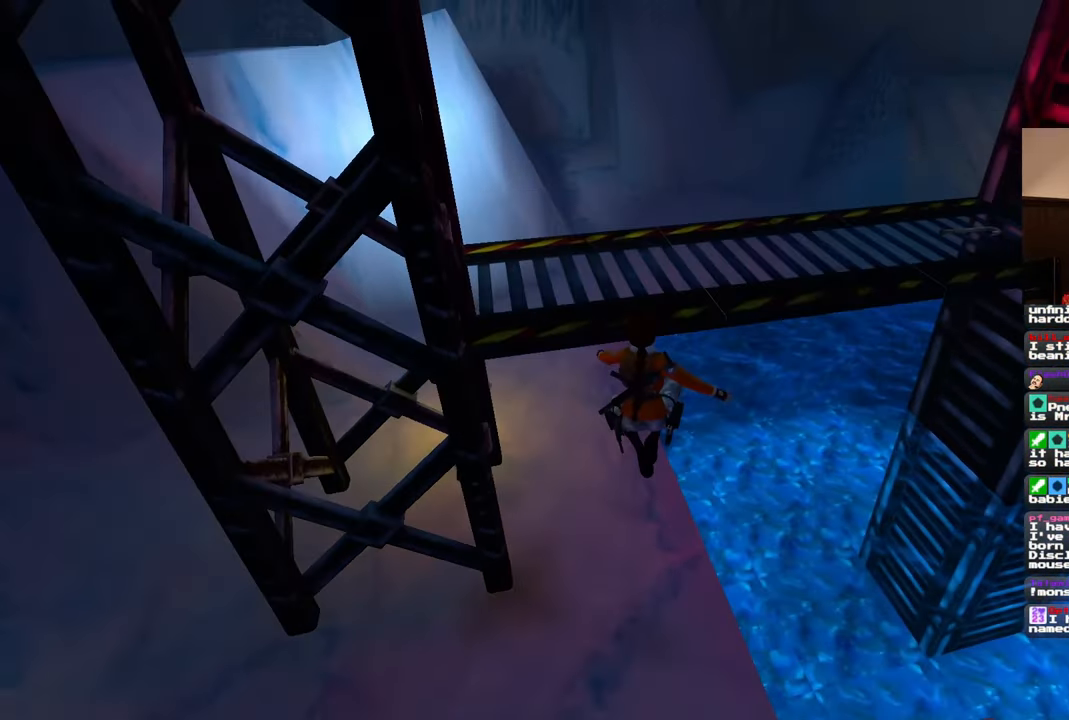
{"dt_ms": 1000, "buttons": ["R2"], "left_stick": "up", "right_stick": "center", "events": [[200, "left_stick", "up"], [317, "left_stick", "center"], [500, "left_stick", "up"]]}
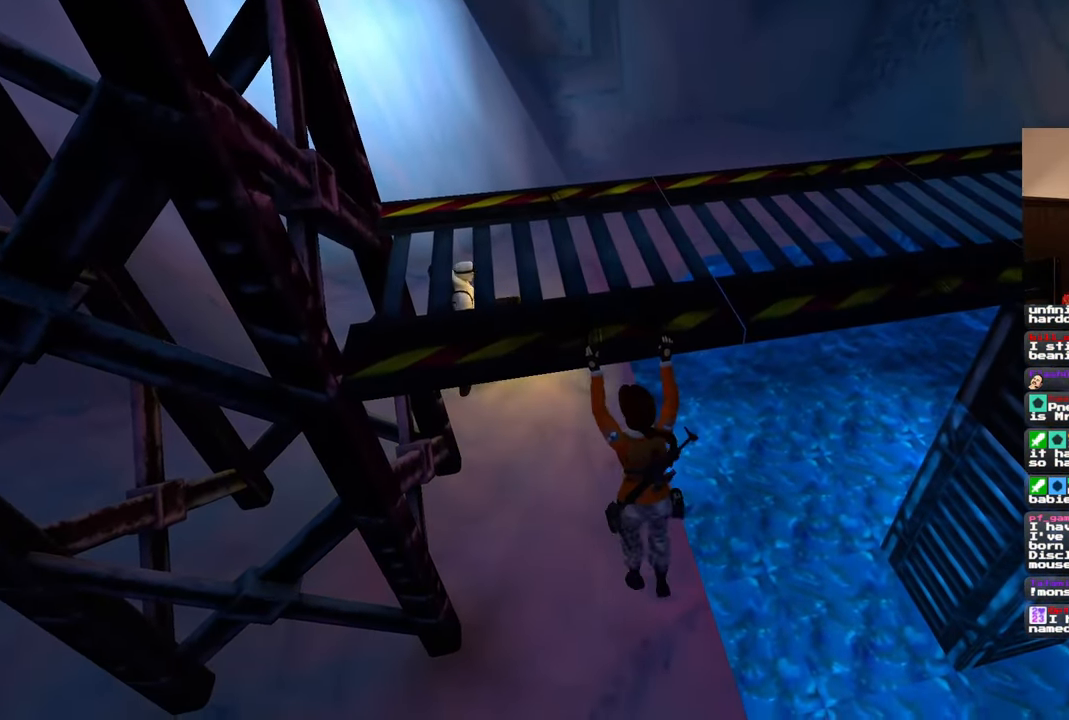
{"dt_ms": 1000, "buttons": ["R2"], "left_stick": "up", "right_stick": "center"}
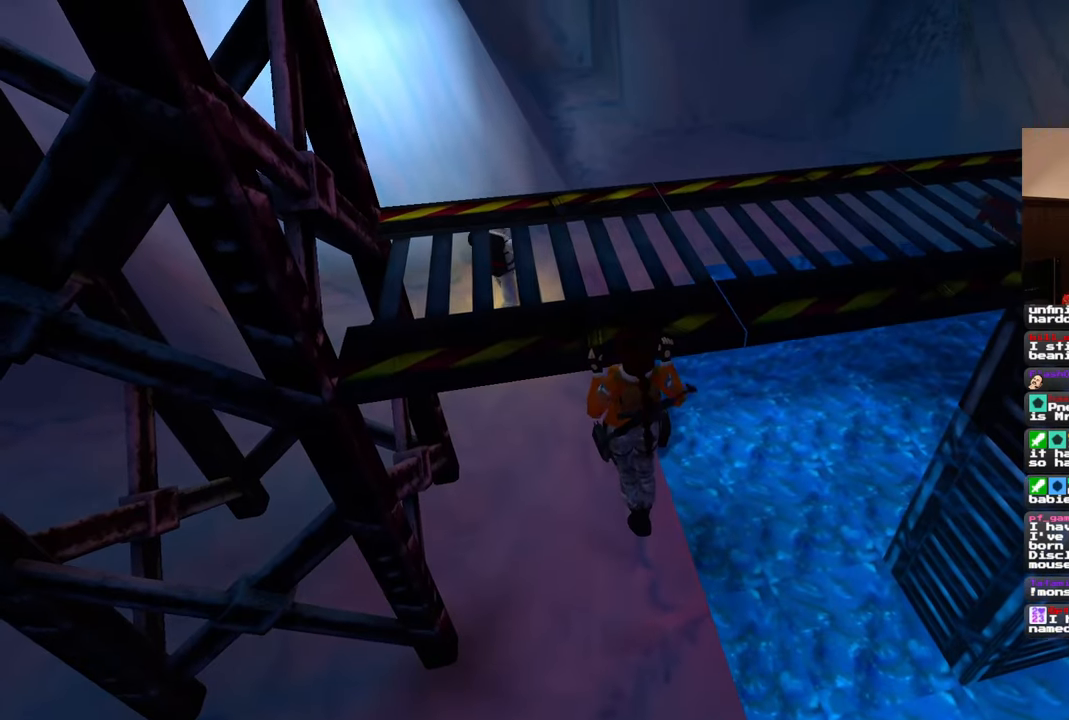
{"dt_ms": 1000, "buttons": [], "left_stick": "center", "right_stick": "right", "events": [[67, "R2", "up"], [117, "left_stick", "center"], [250, "CIRCLE", "down"], [300, "CIRCLE", "up"], [833, "right_stick", "right"]]}
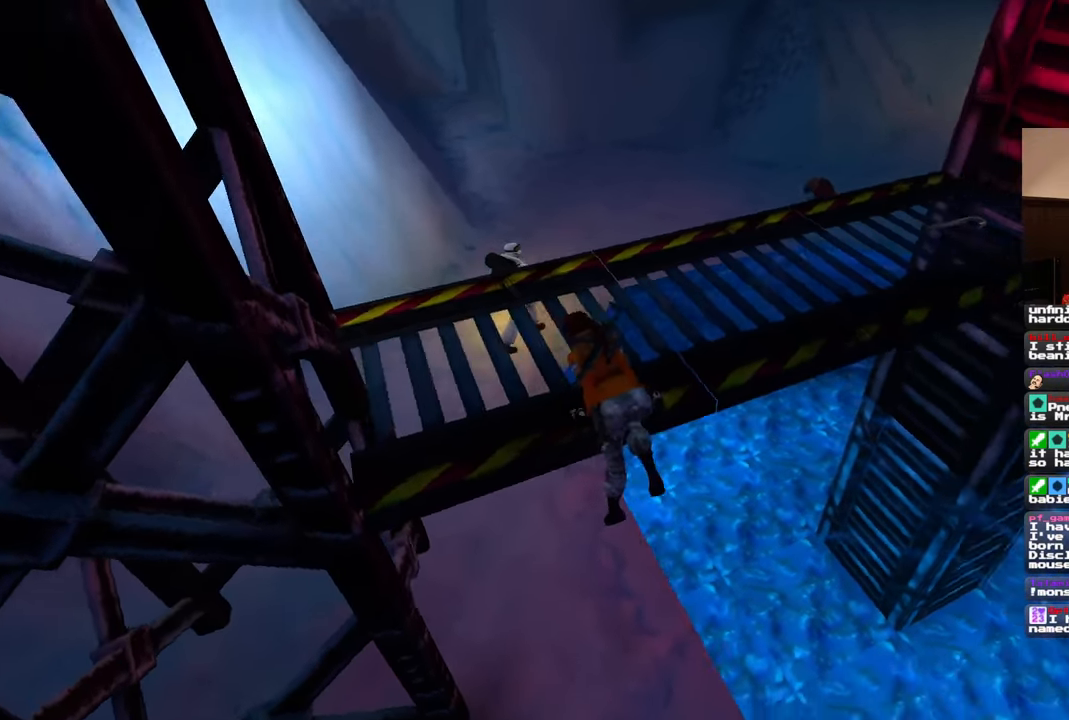
{"dt_ms": 500, "buttons": [], "left_stick": "up", "right_stick": "center", "events": [[33, "right_stick", "up-right"], [433, "left_stick", "up"], [433, "right_stick", "center"]]}
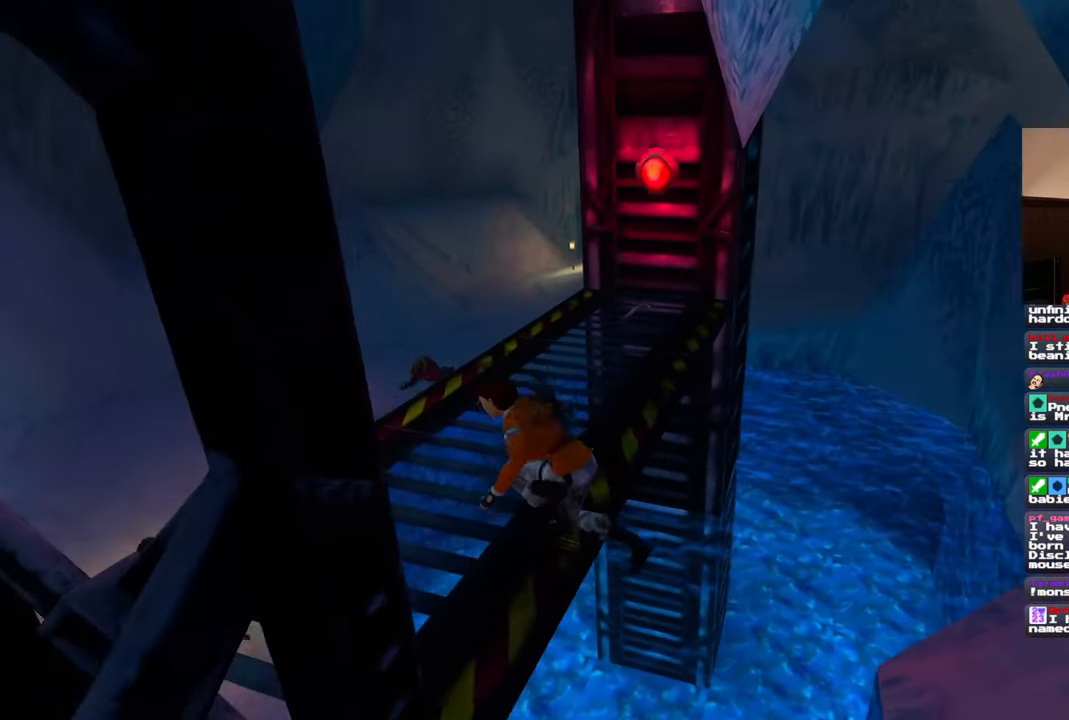
{"dt_ms": 500, "buttons": [], "left_stick": "up", "right_stick": "down", "events": [[417, "right_stick", "down"]]}
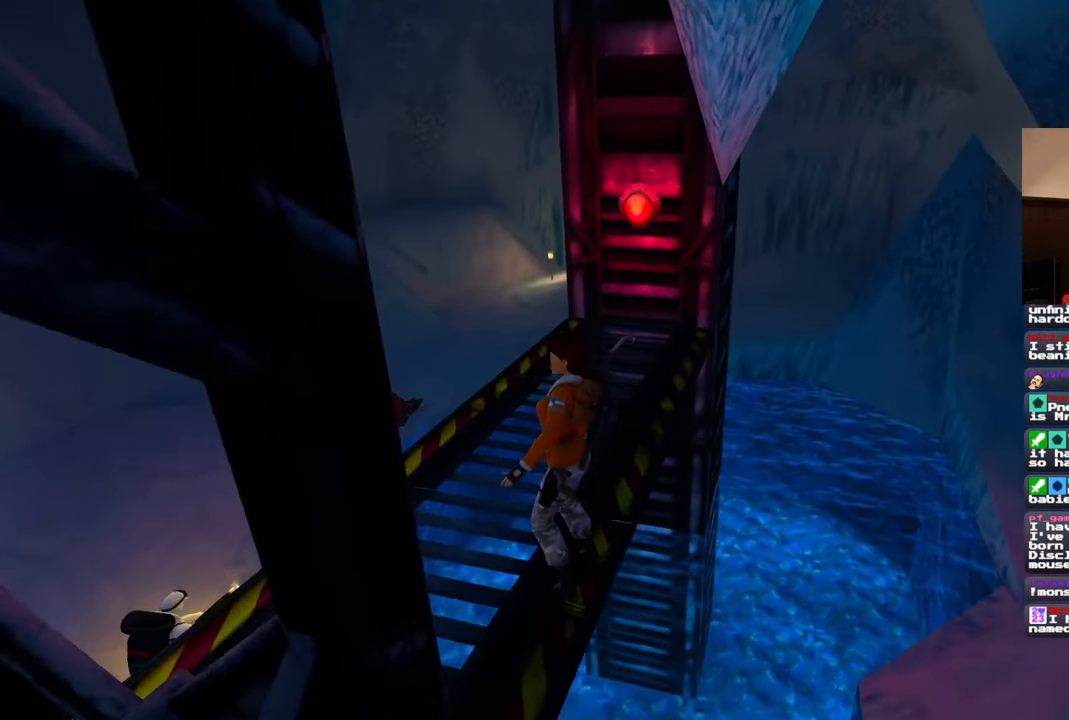
{"dt_ms": 1000, "buttons": [], "left_stick": "up-right", "right_stick": "center", "events": [[50, "right_stick", "center"], [433, "left_stick", "center"], [517, "left_stick", "up-right"], [800, "left_stick", "center"], [867, "left_stick", "up"], [933, "left_stick", "up-right"]]}
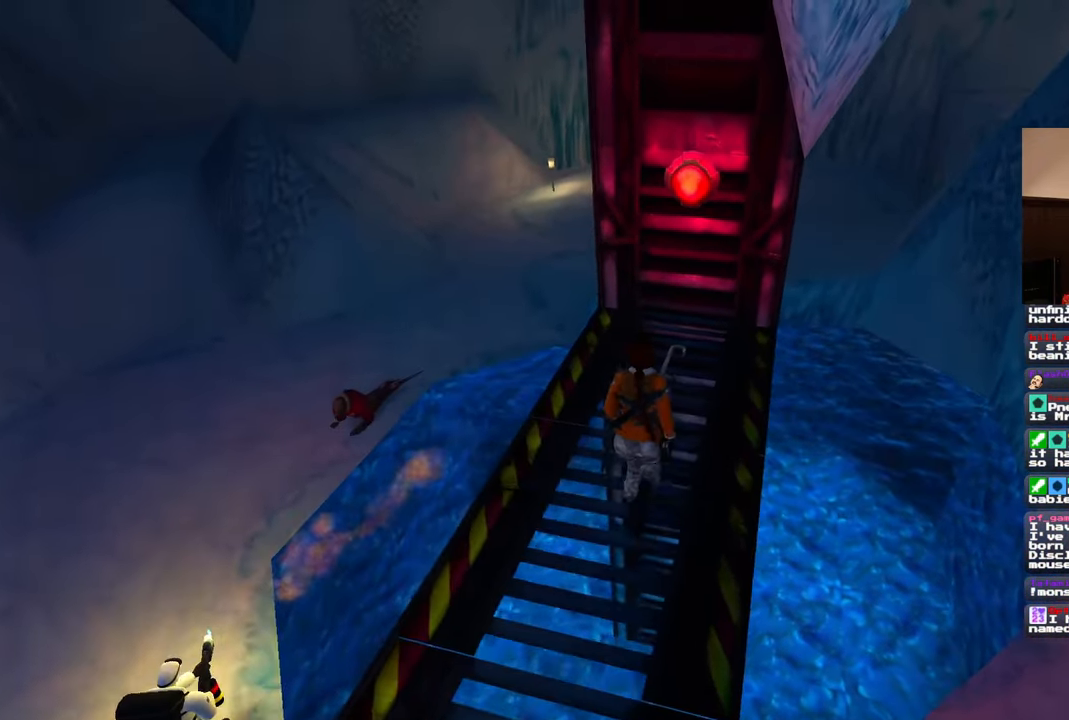
{"dt_ms": 500, "buttons": [], "left_stick": "center", "right_stick": "center", "events": [[50, "left_stick", "up"], [333, "left_stick", "center"]]}